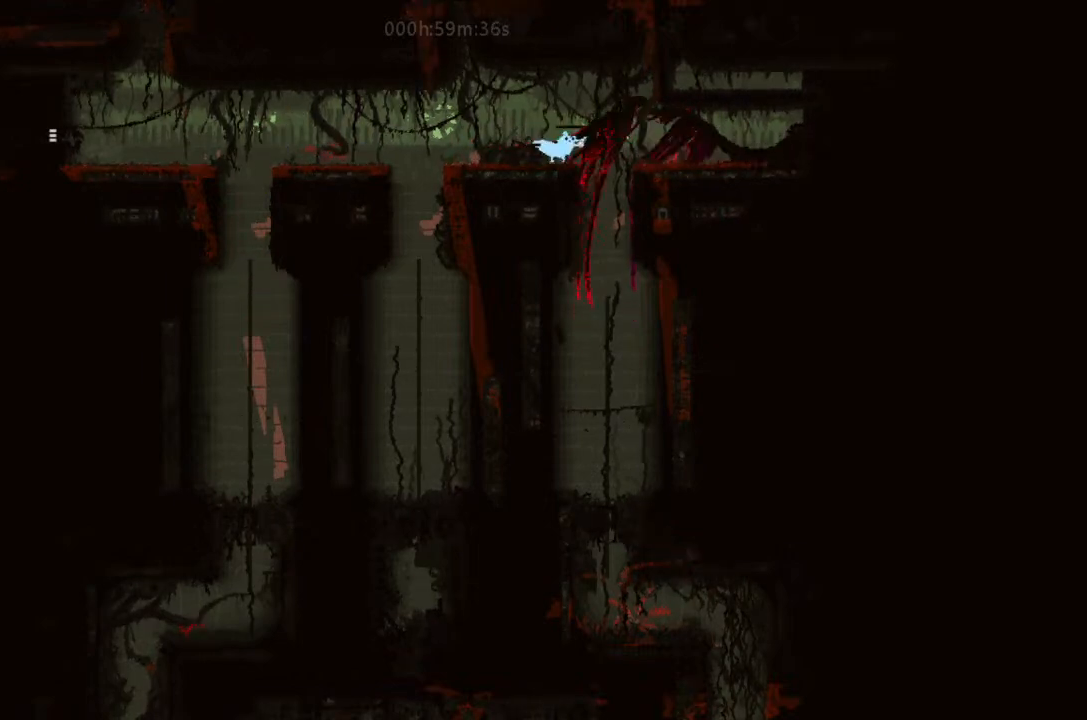
Gameplay with keyboard and mouse; each line is a JSON object with the keys held at the frame after it. "events" lists presses ("down") and releases ("up") of "down", "g", "j", "left", "right", "t" and "up" between this image and that frame as [ms after this image, input, new state], when the widget could be followed in between. No other keys are recorded. Mouse buttons are not recorded. Not read: mouse_move.
{"keys": ["j", "up"], "events": [[200, "g", "down"], [333, "g", "up"], [433, "j", "down"], [500, "up", "down"]]}
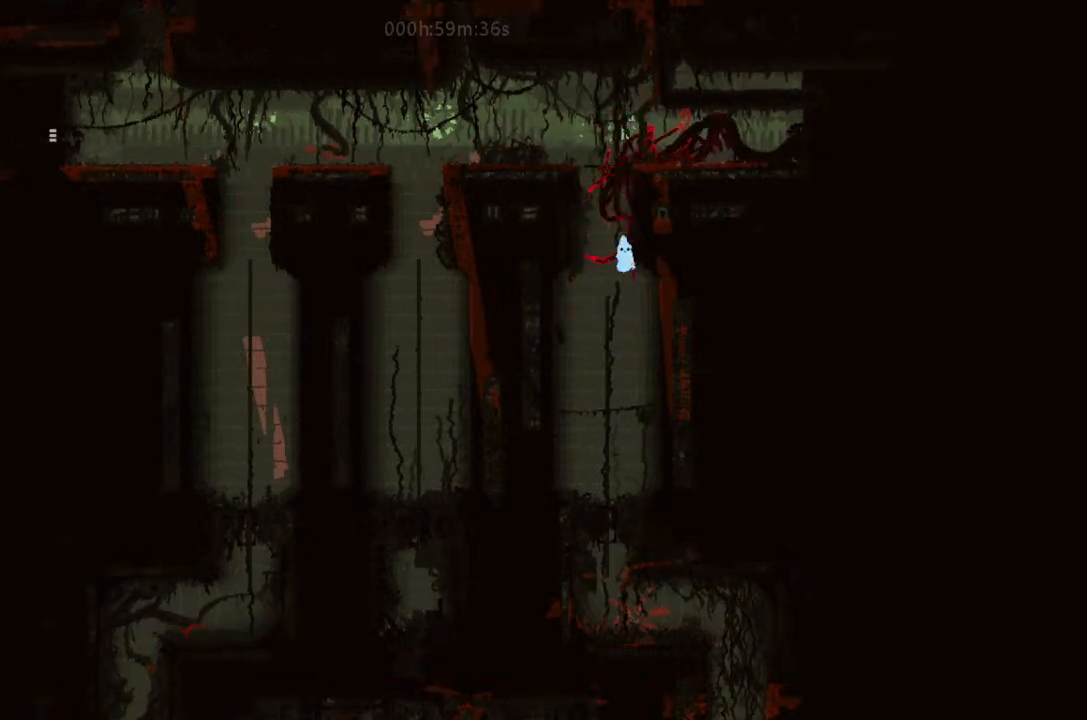
{"keys": ["down"], "events": [[166, "j", "up"], [166, "left", "down"], [166, "up", "up"], [200, "left", "up"], [500, "down", "down"]]}
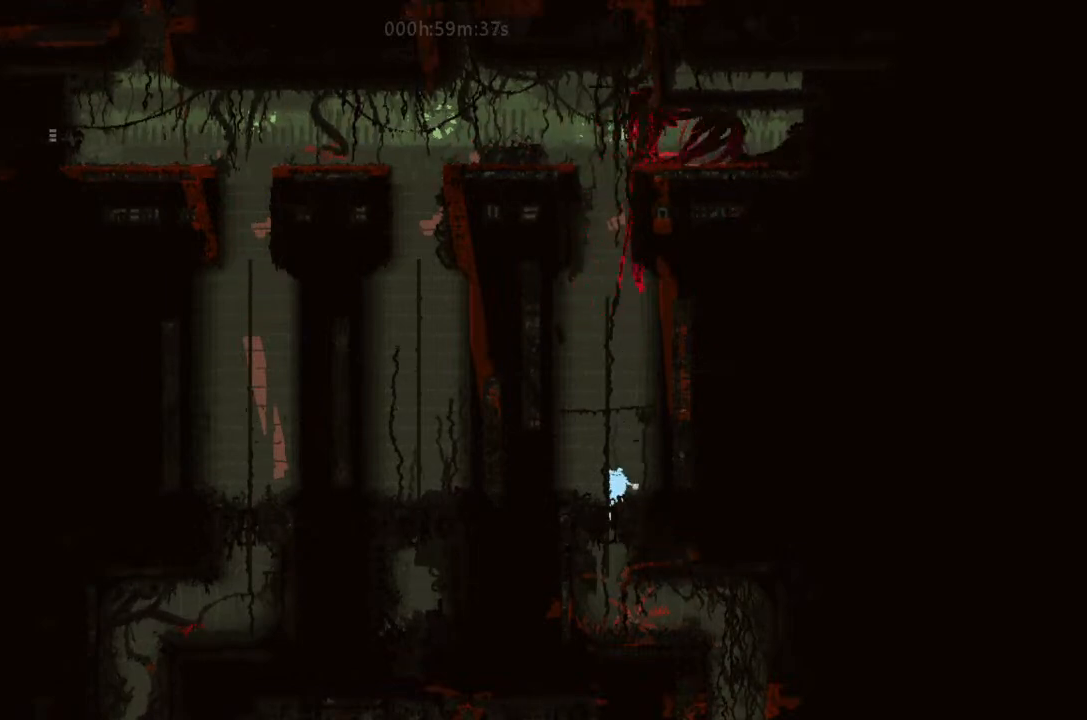
{"keys": ["down", "j"], "events": [[500, "j", "down"]]}
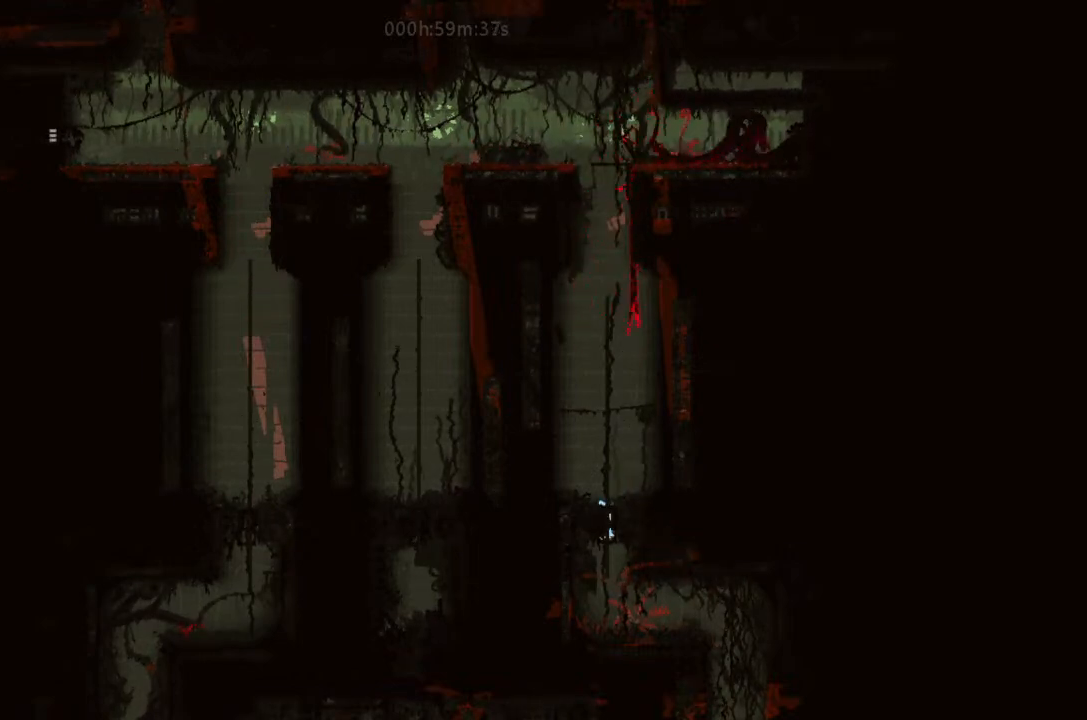
{"keys": ["right"], "events": [[100, "j", "up"], [100, "right", "down"], [166, "down", "up"], [400, "up", "down"], [500, "up", "up"]]}
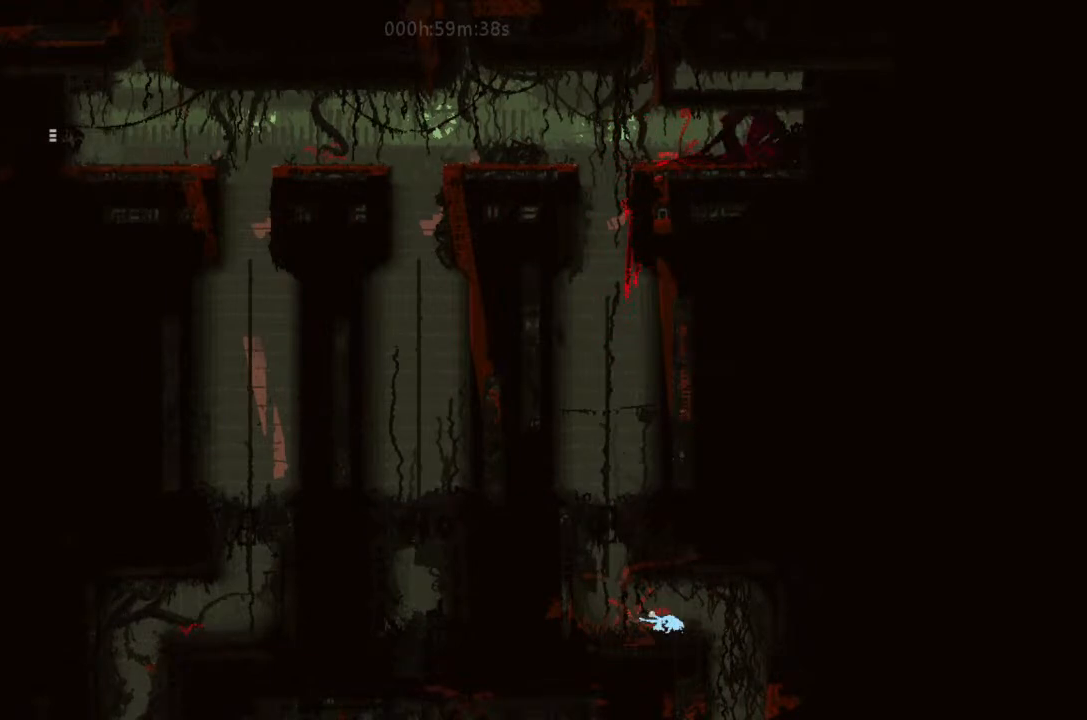
{"keys": ["down", "left"], "events": [[333, "right", "up"], [366, "down", "down"], [366, "left", "down"]]}
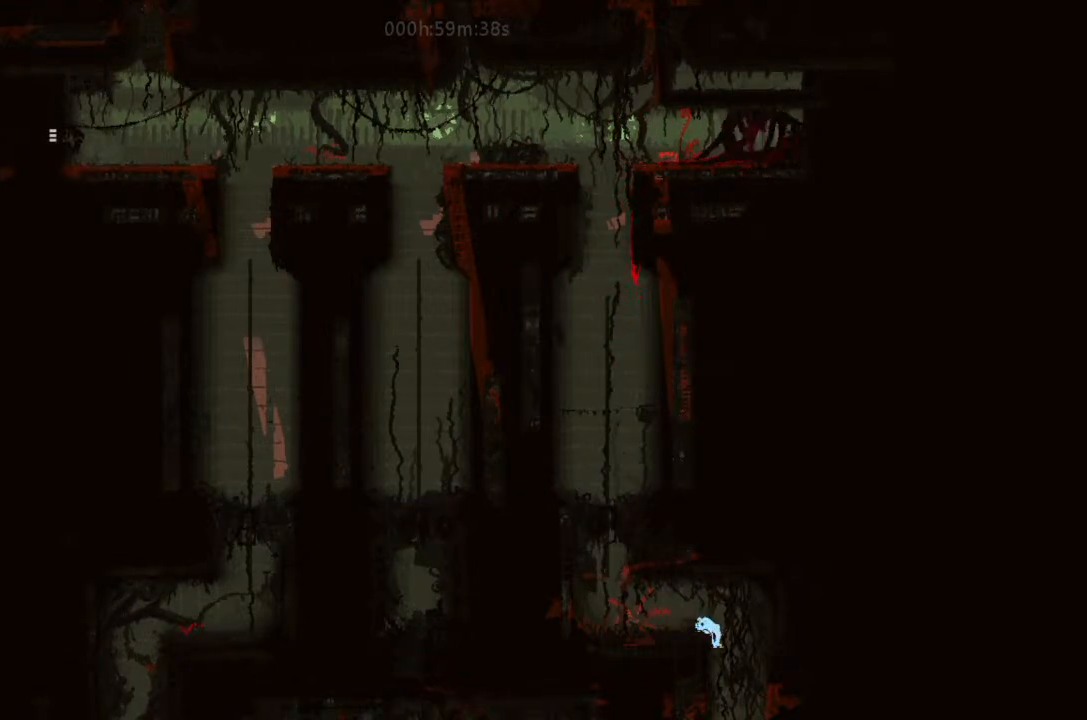
{"keys": ["down"], "events": [[66, "left", "up"], [200, "right", "down"], [366, "right", "up"]]}
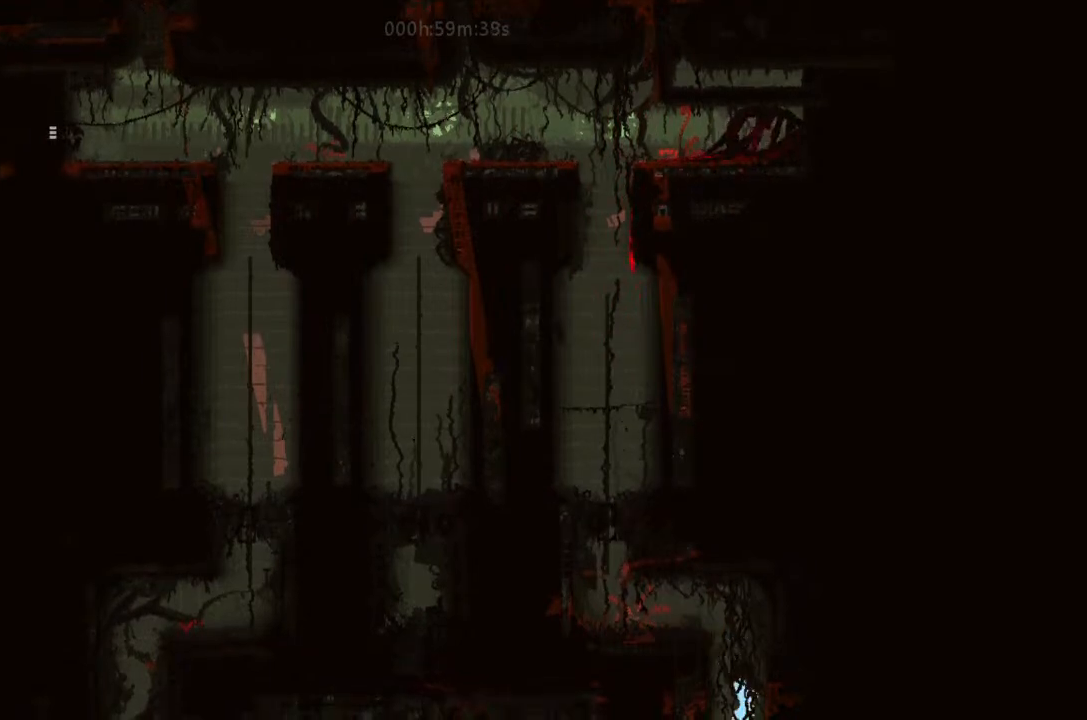
{"keys": ["down", "left"], "events": [[33, "left", "down"]]}
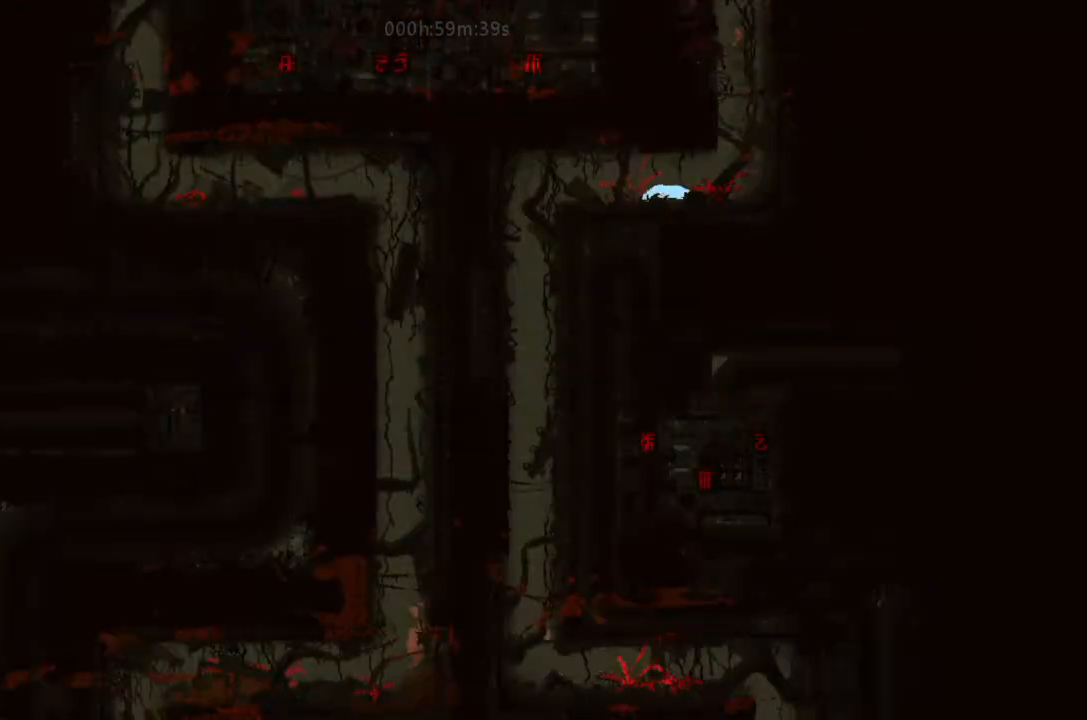
{"keys": ["left"], "events": [[233, "down", "up"]]}
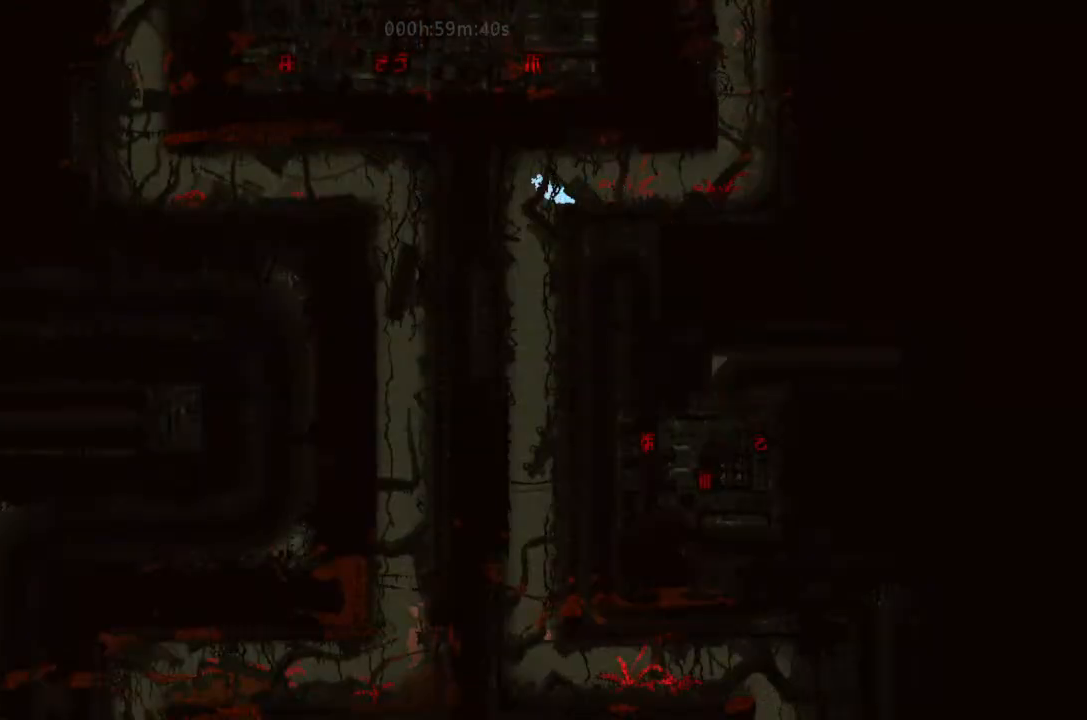
{"keys": ["down"], "events": [[33, "down", "down"], [33, "left", "up"], [33, "right", "down"], [100, "right", "up"]]}
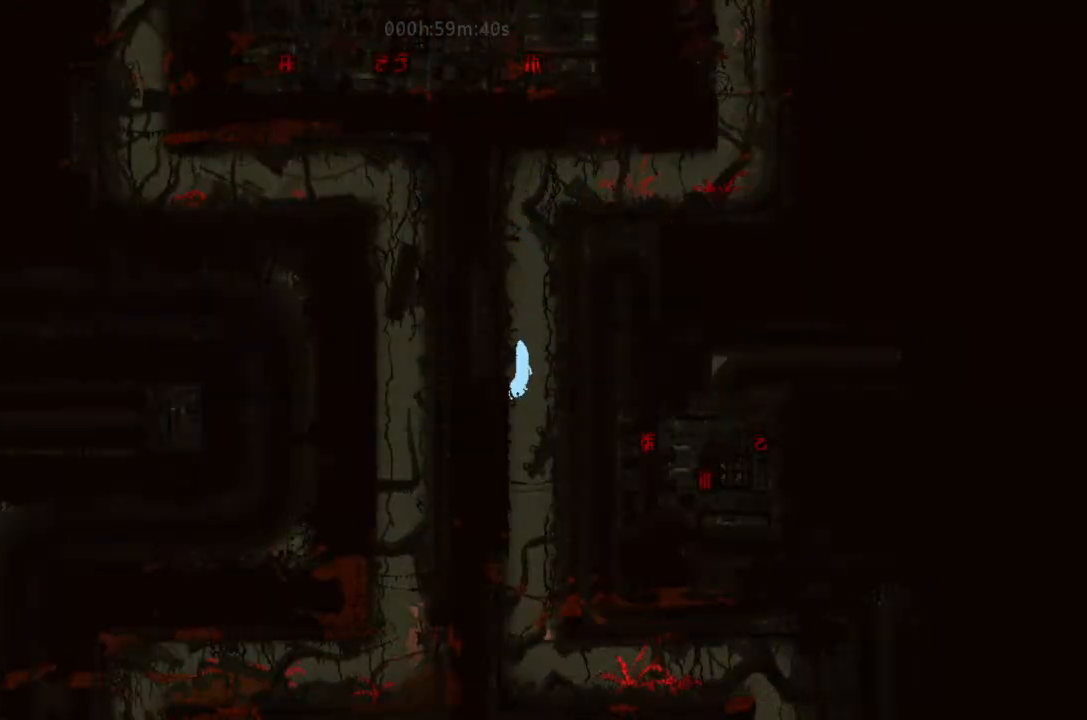
{"keys": ["down", "right"], "events": [[166, "right", "down"]]}
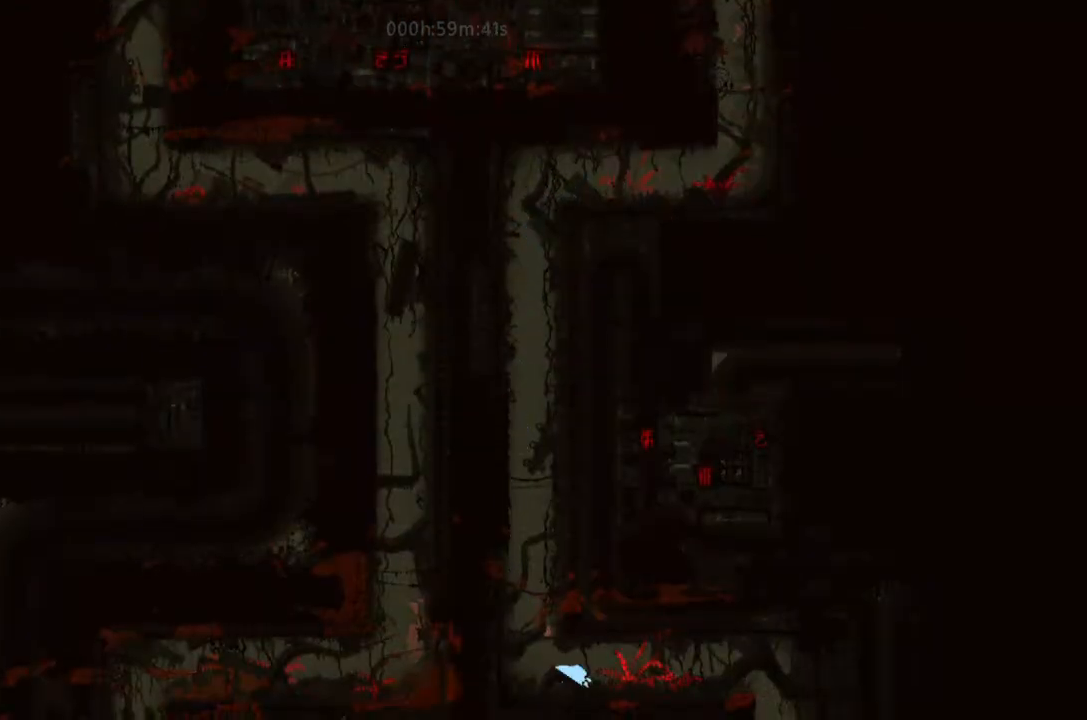
{"keys": ["right"], "events": [[366, "down", "up"]]}
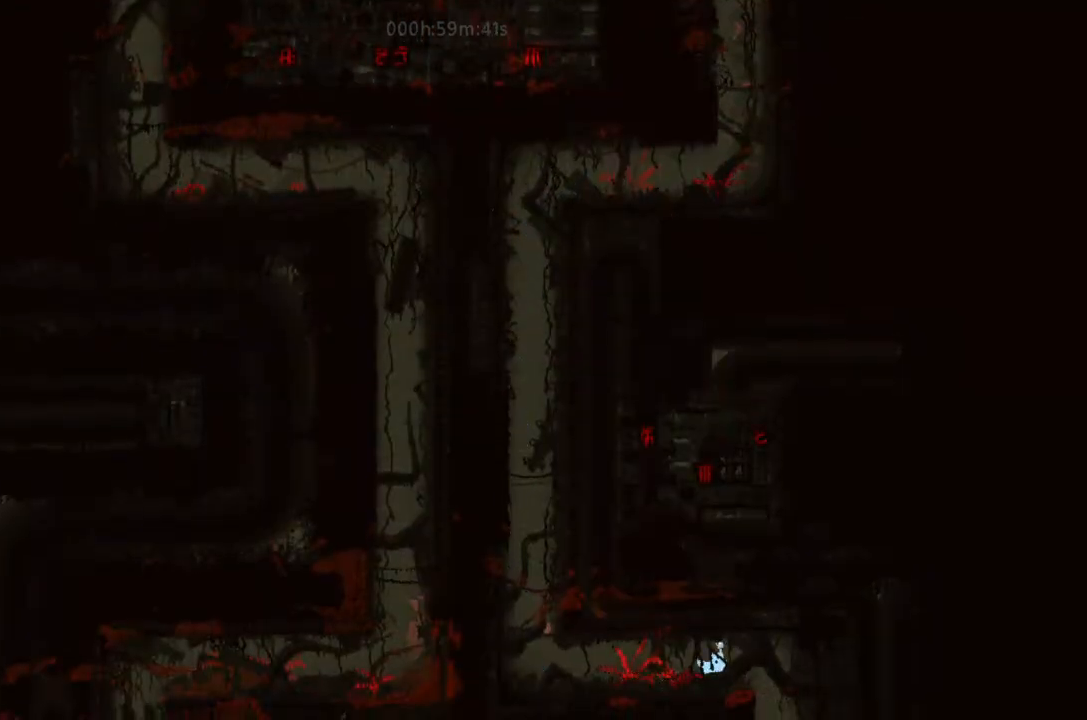
{"keys": ["down", "left"], "events": [[266, "right", "up"], [333, "left", "down"], [366, "down", "down"]]}
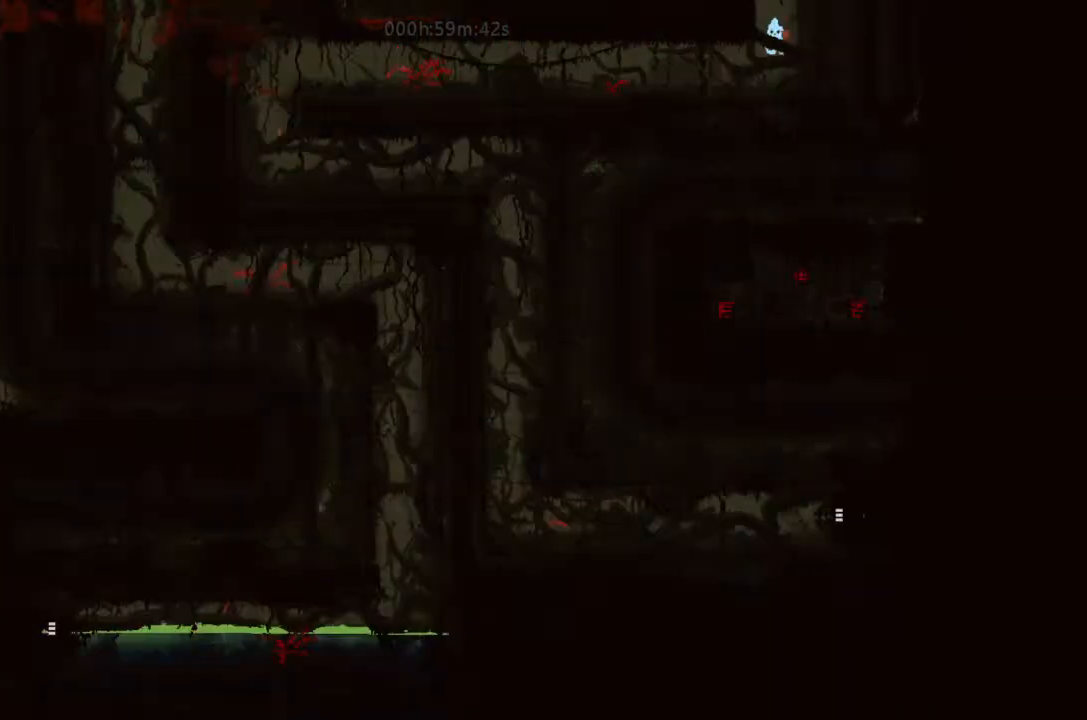
{"keys": ["down", "left"], "events": []}
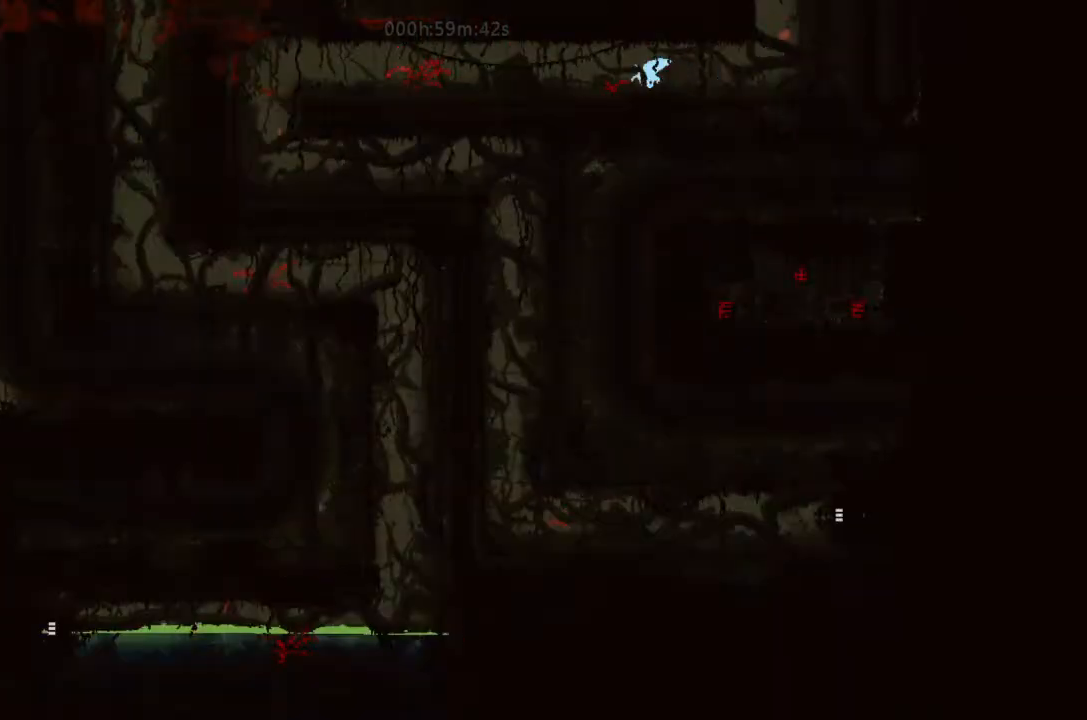
{"keys": ["left"], "events": [[100, "down", "up"]]}
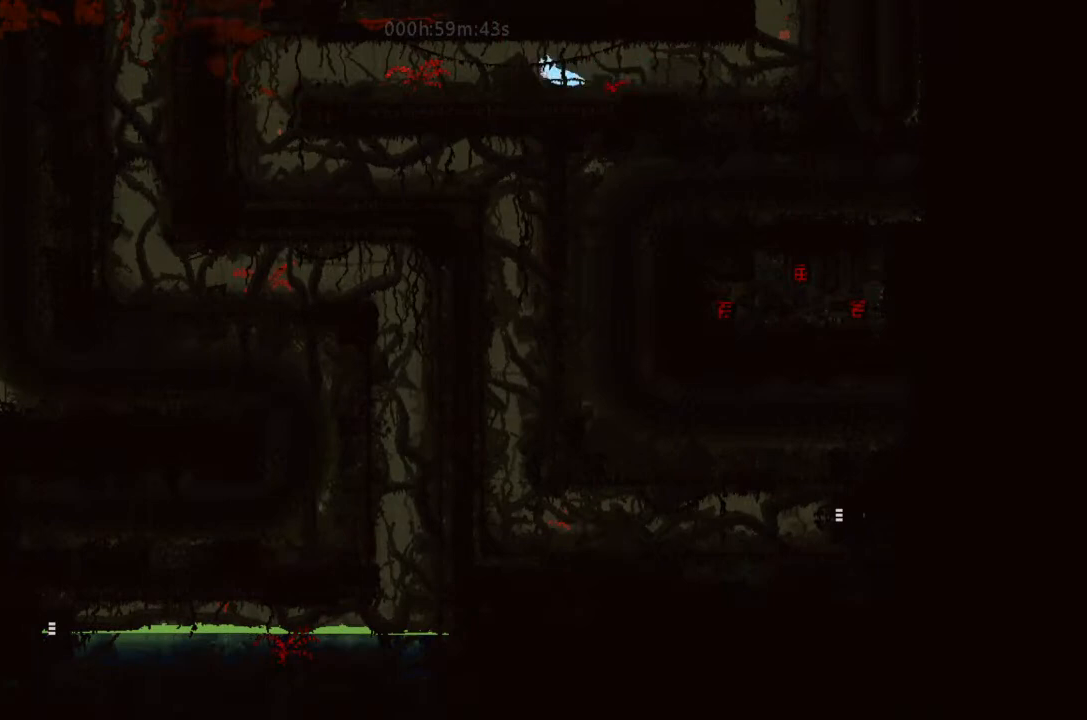
{"keys": [], "events": [[500, "left", "up"]]}
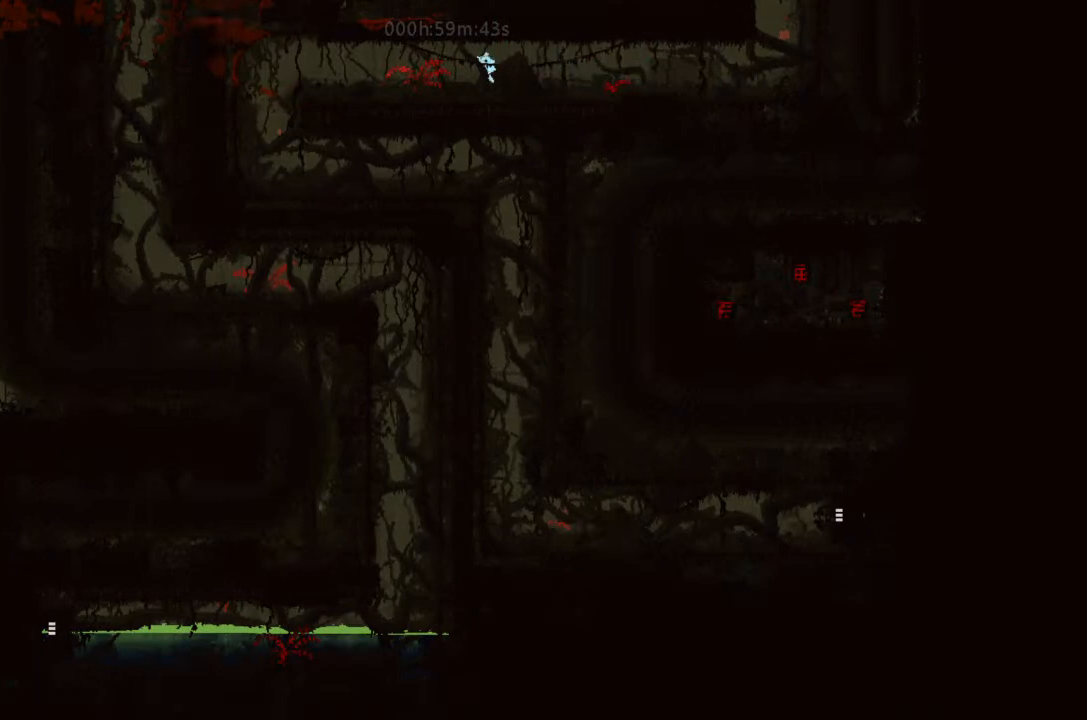
{"keys": ["left"], "events": [[100, "right", "down"], [200, "right", "up"], [333, "left", "down"]]}
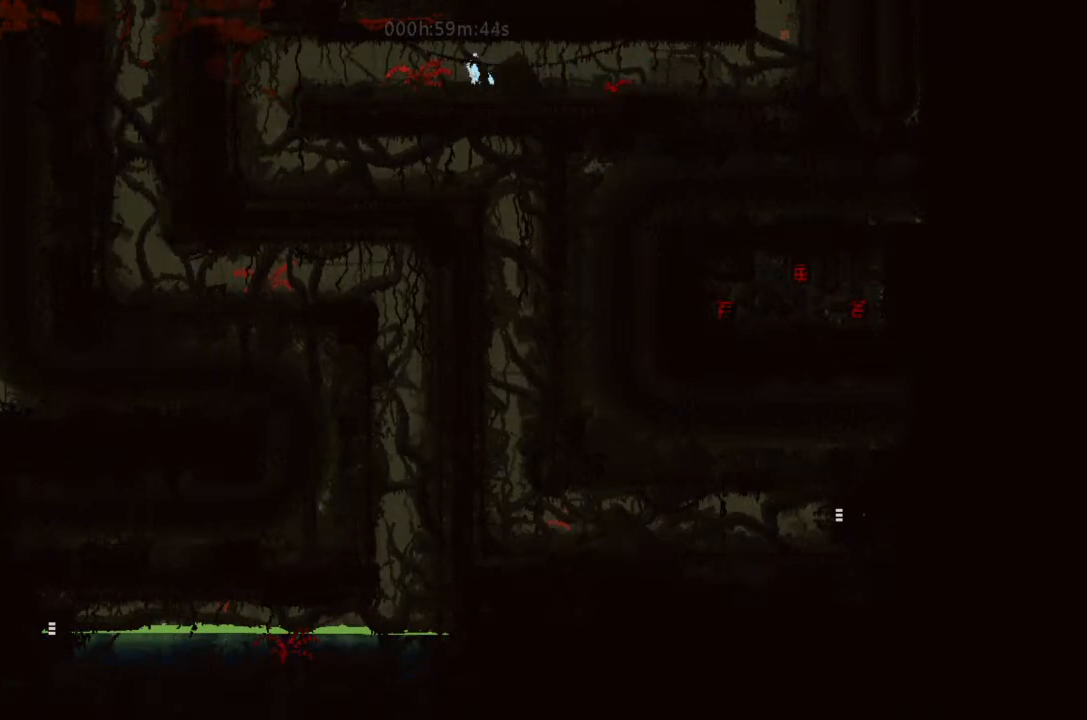
{"keys": ["down", "left"], "events": [[100, "down", "down"], [166, "j", "down"], [400, "j", "up"]]}
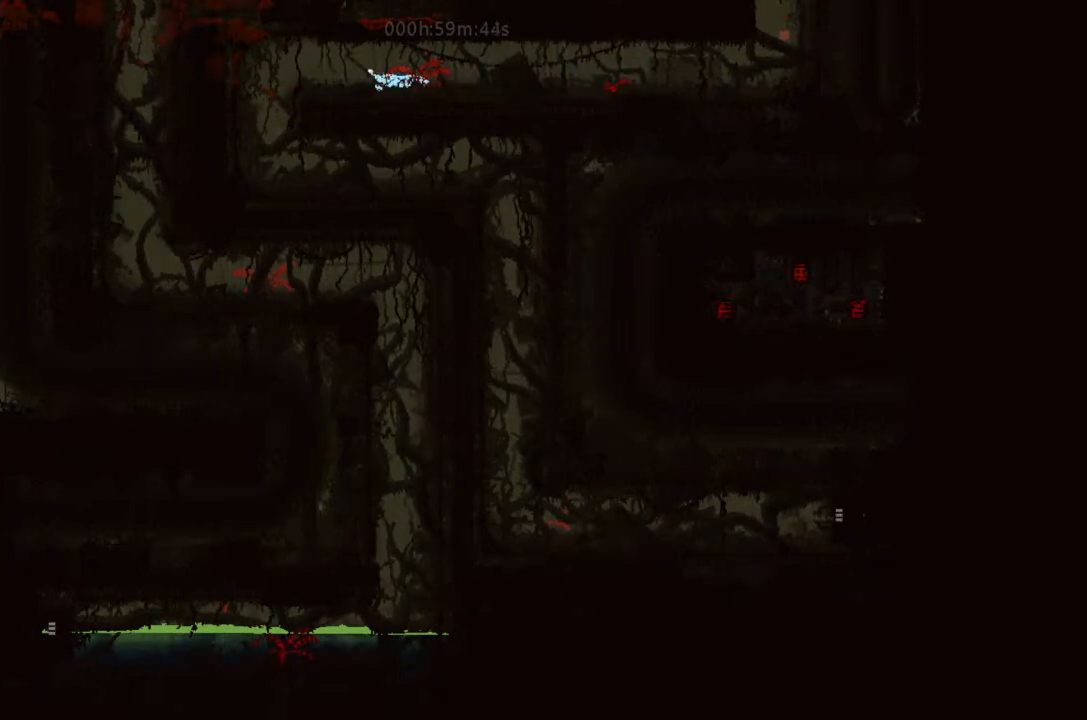
{"keys": ["down", "right"], "events": [[33, "down", "up"], [333, "left", "up"], [366, "down", "down"], [400, "right", "down"]]}
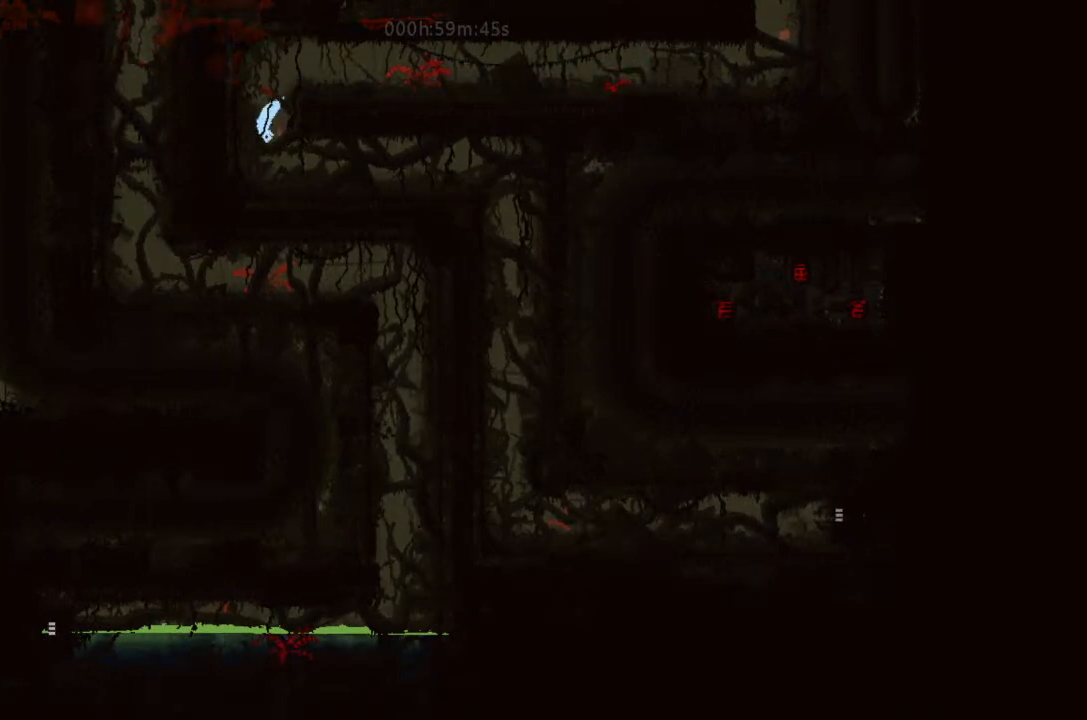
{"keys": ["right"], "events": [[100, "down", "up"], [333, "up", "down"], [433, "up", "up"]]}
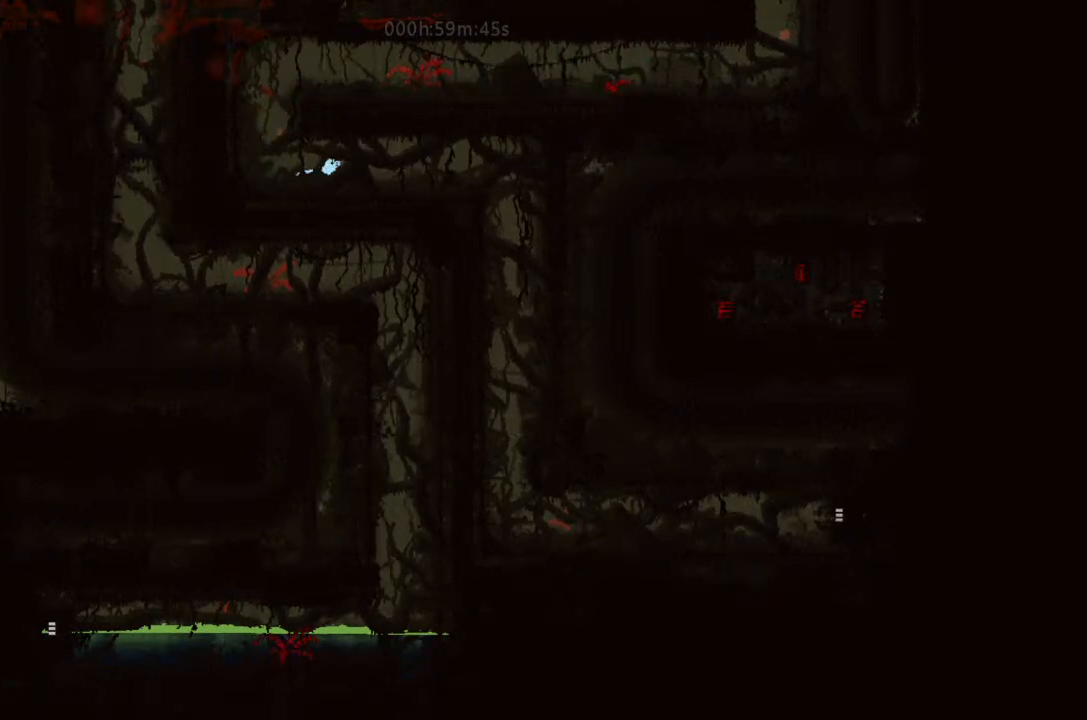
{"keys": ["left"], "events": [[100, "right", "up"], [166, "left", "down"]]}
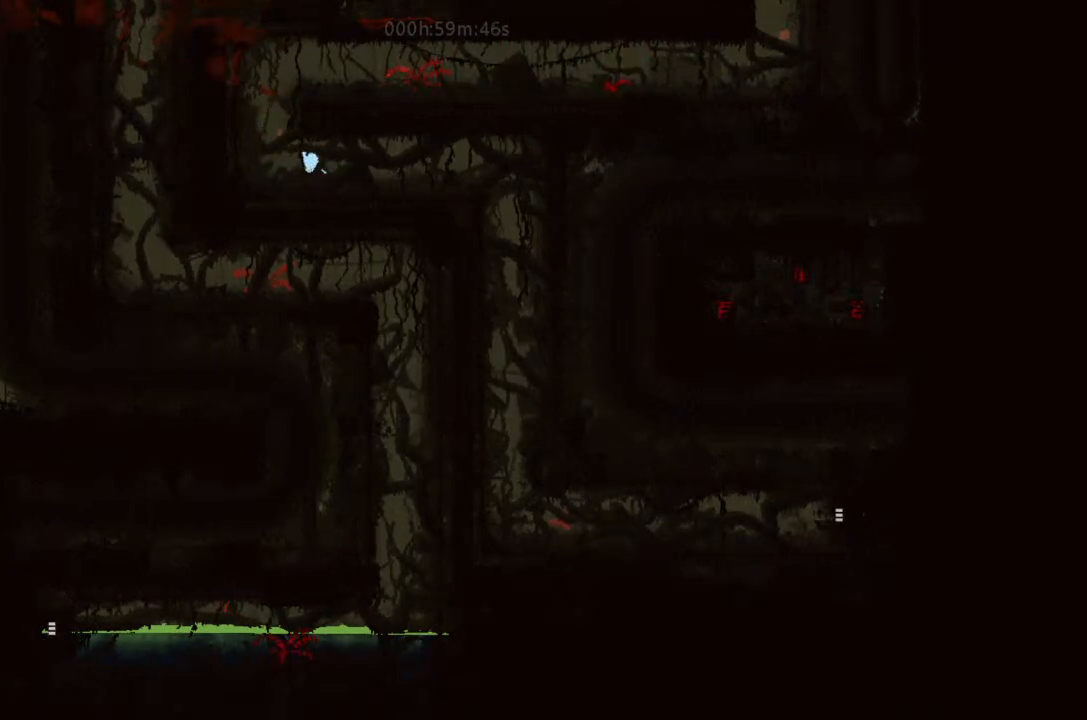
{"keys": ["left"], "events": [[200, "g", "down"], [200, "left", "up"], [233, "right", "down"], [366, "g", "up"], [500, "left", "down"], [500, "right", "up"]]}
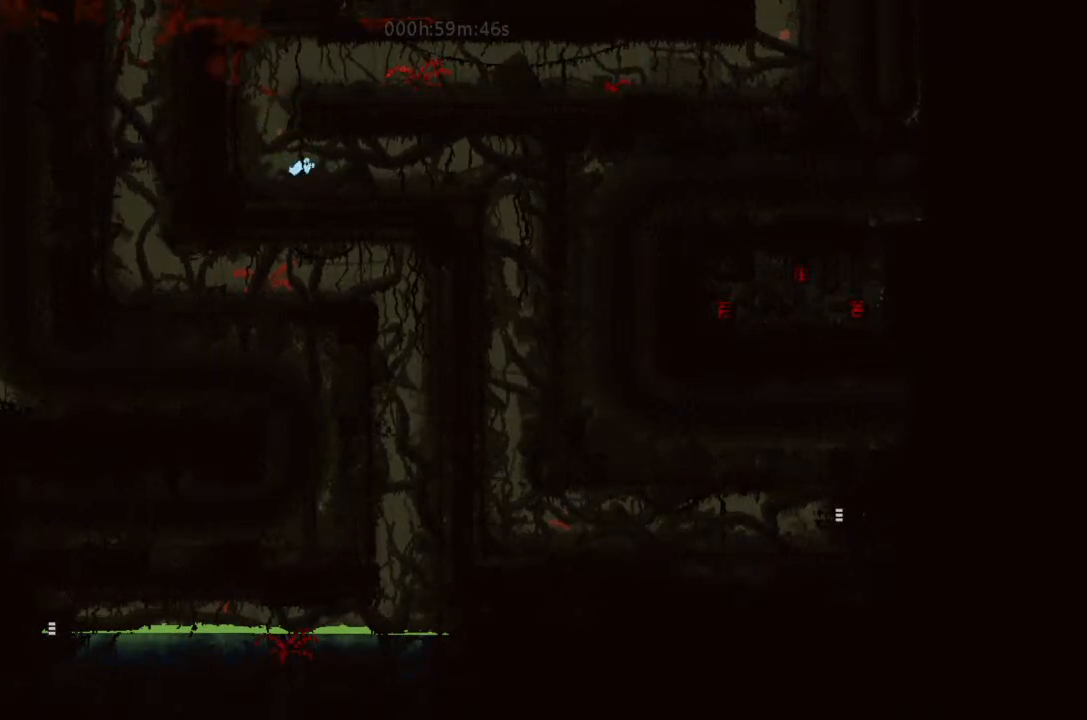
{"keys": ["right"], "events": [[266, "g", "down"], [366, "left", "up"], [366, "right", "down"], [500, "g", "up"]]}
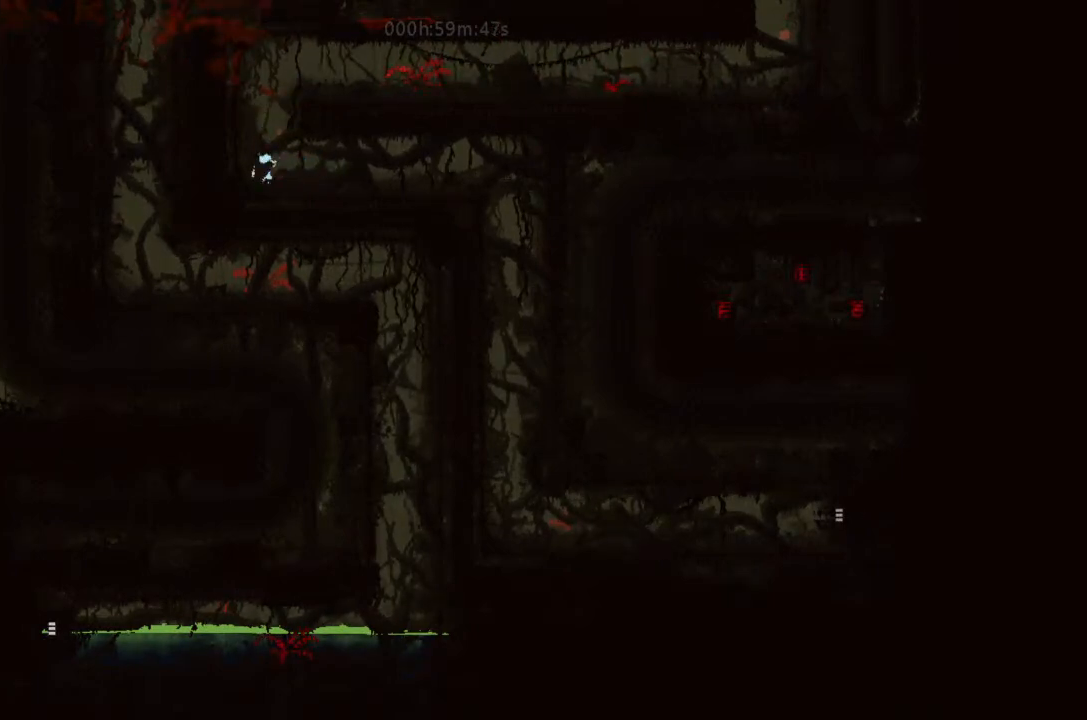
{"keys": ["right"], "events": [[233, "j", "down"], [366, "j", "up"]]}
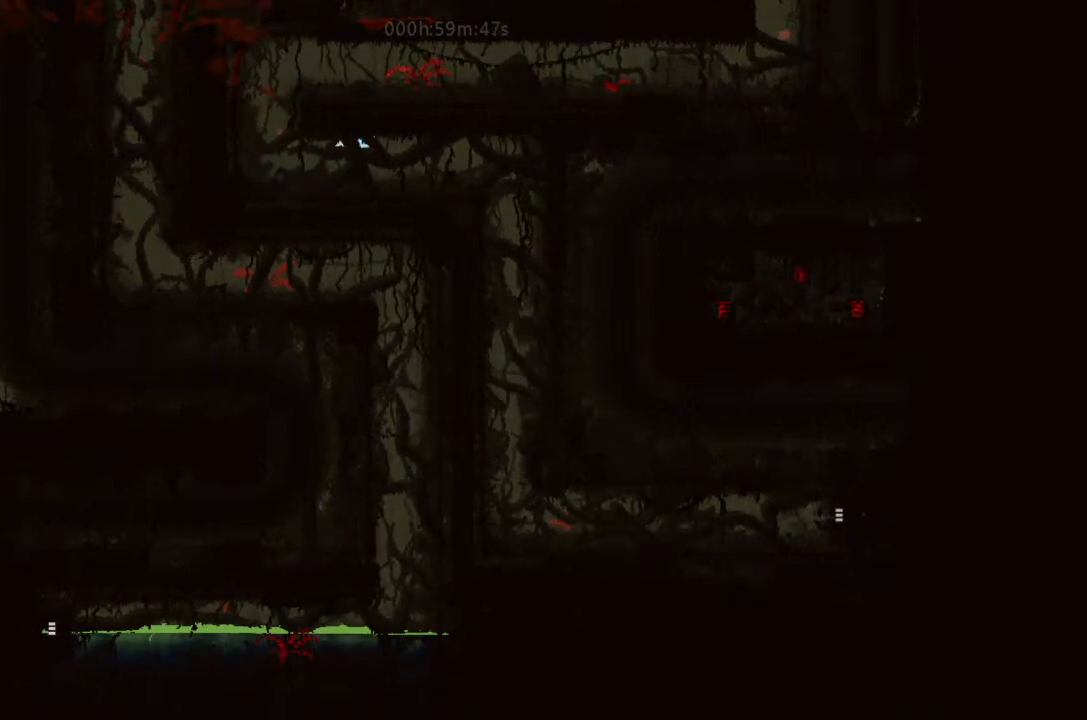
{"keys": ["right"], "events": [[100, "down", "down"], [233, "down", "up"]]}
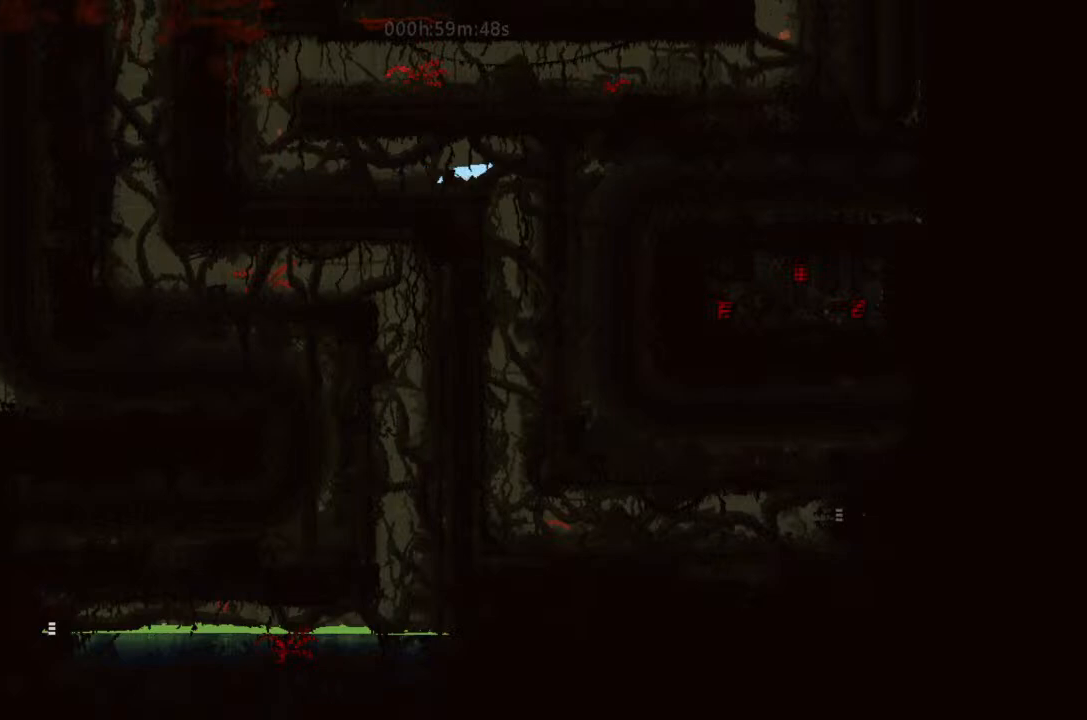
{"keys": [], "events": [[100, "left", "down"], [100, "right", "up"], [266, "left", "up"]]}
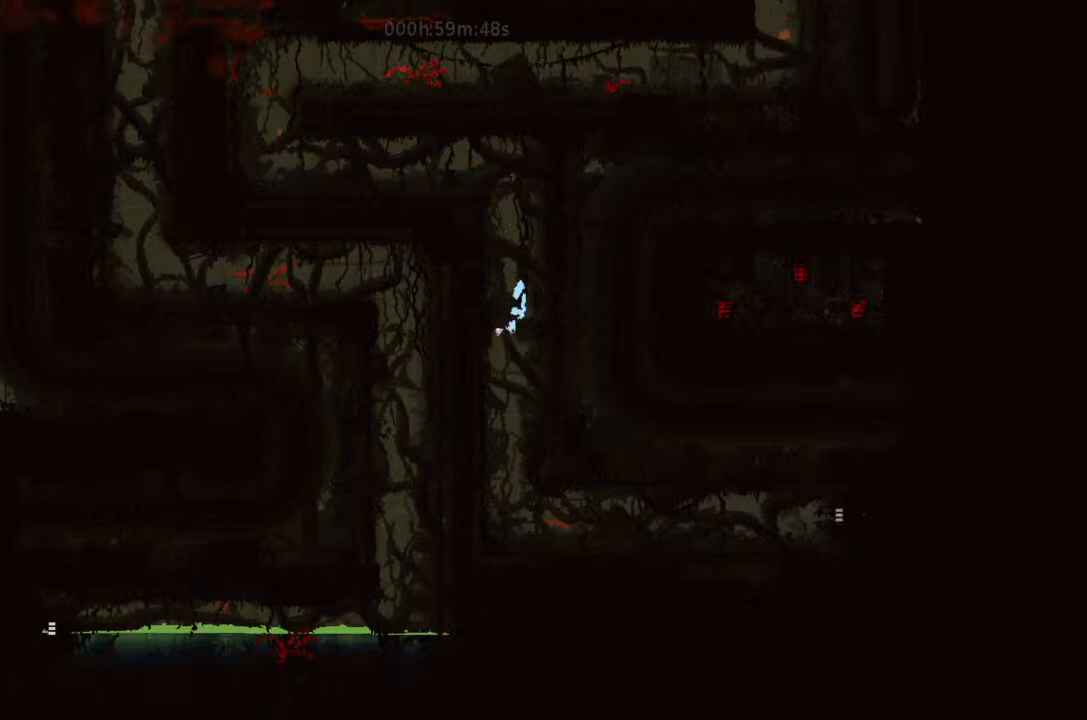
{"keys": ["down", "right"], "events": [[33, "down", "down"], [100, "right", "down"]]}
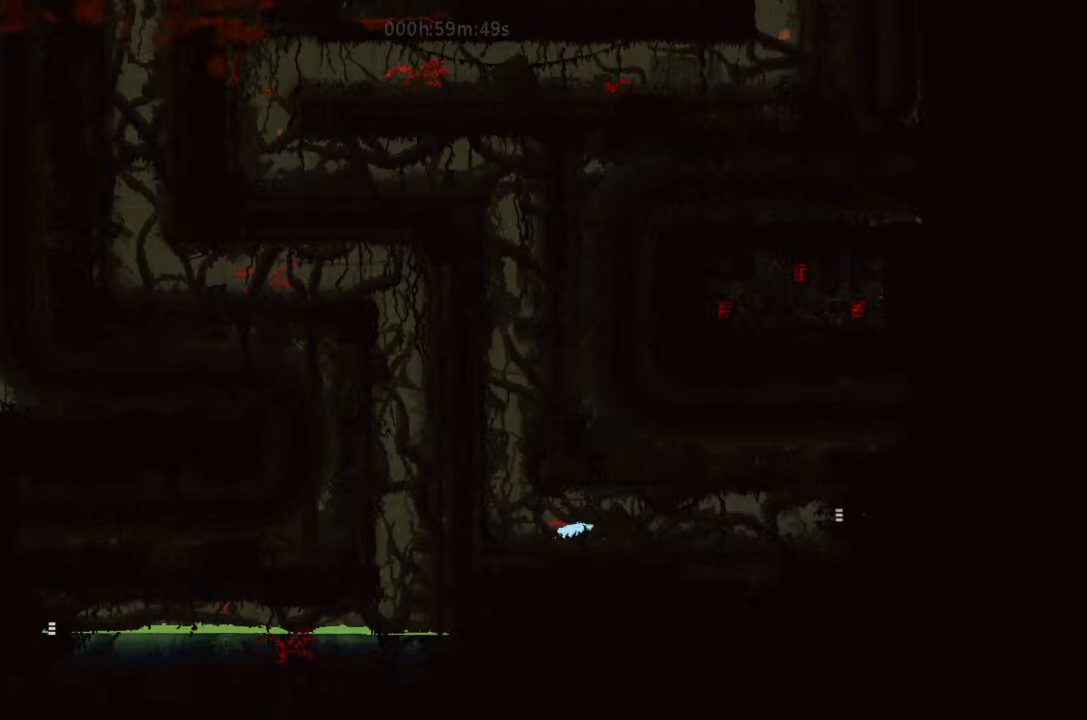
{"keys": ["right"], "events": [[400, "down", "up"]]}
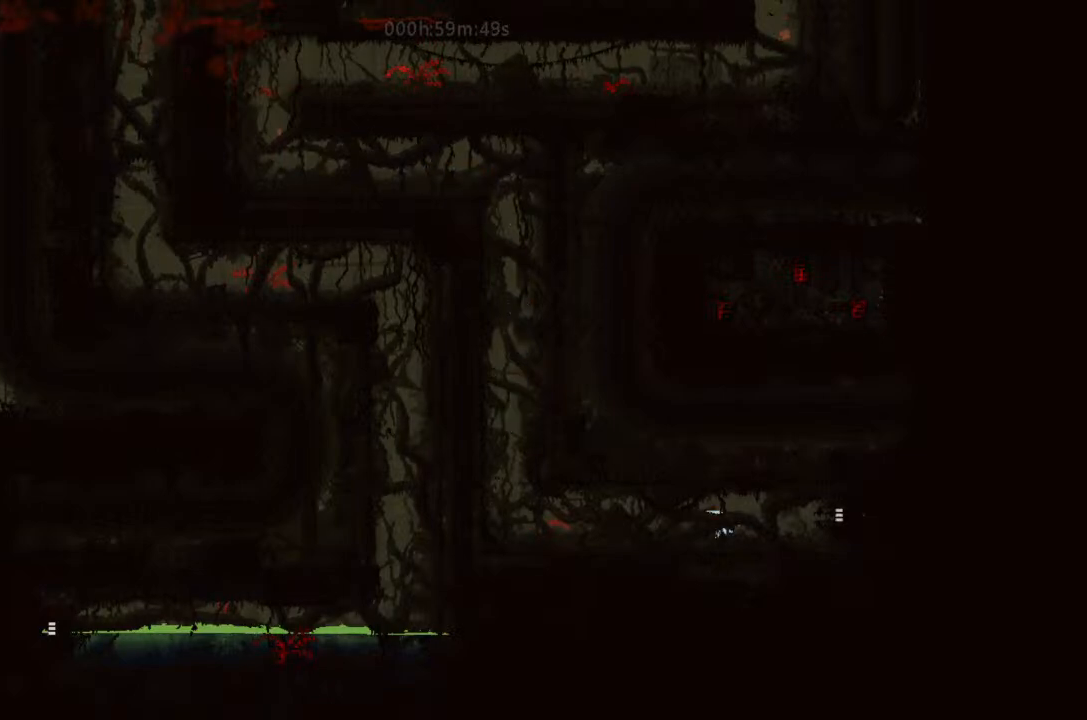
{"keys": ["right"], "events": []}
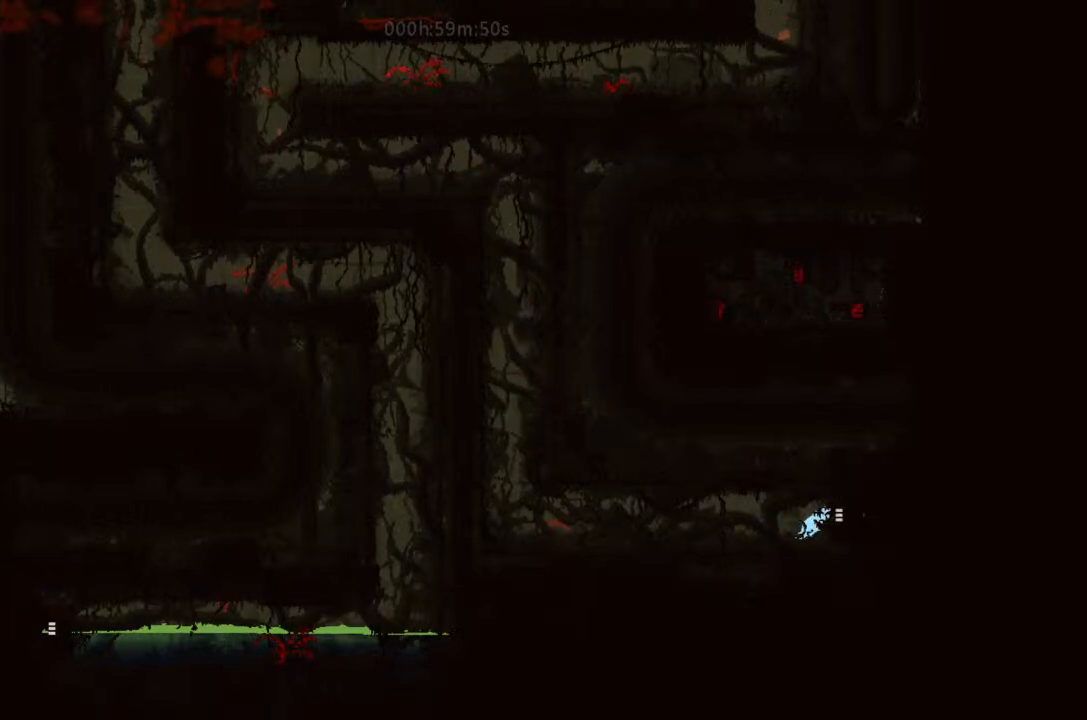
{"keys": ["right"], "events": []}